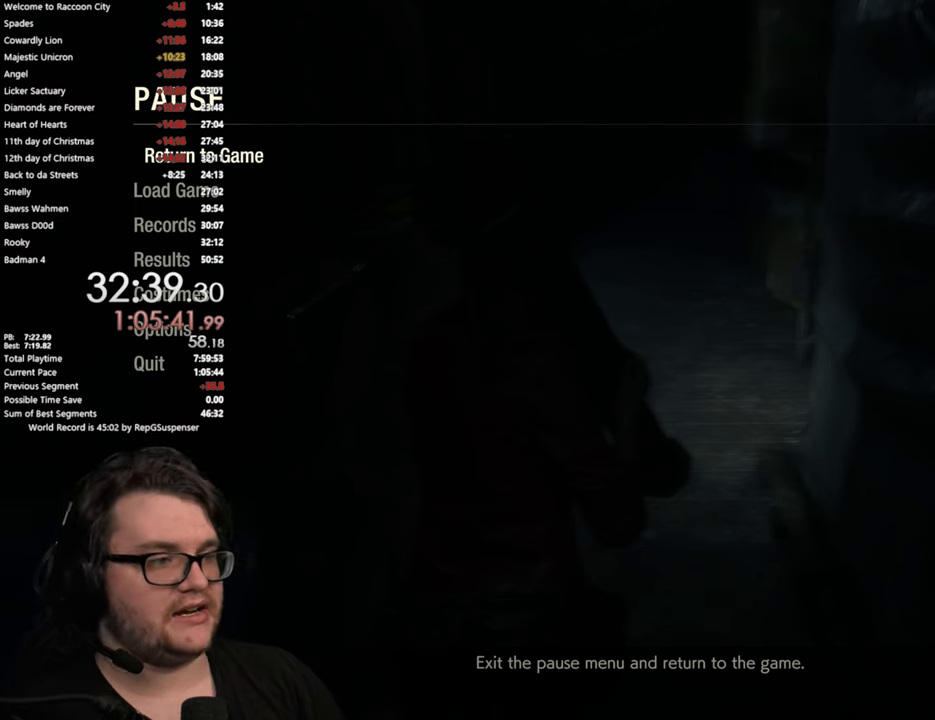
Gameplay with a controller (PlayStation layout); each line is a JSON object with the inputs held at the frame after it. "button_events" lists button changes between this image and that frame as [ms after this image, input, new state], when the widget could be followed in between (sticks are given only as held states).
{"buttons": ["START"], "left_stick": "center", "right_stick": "center", "button_events": [[467, "START", "down"]]}
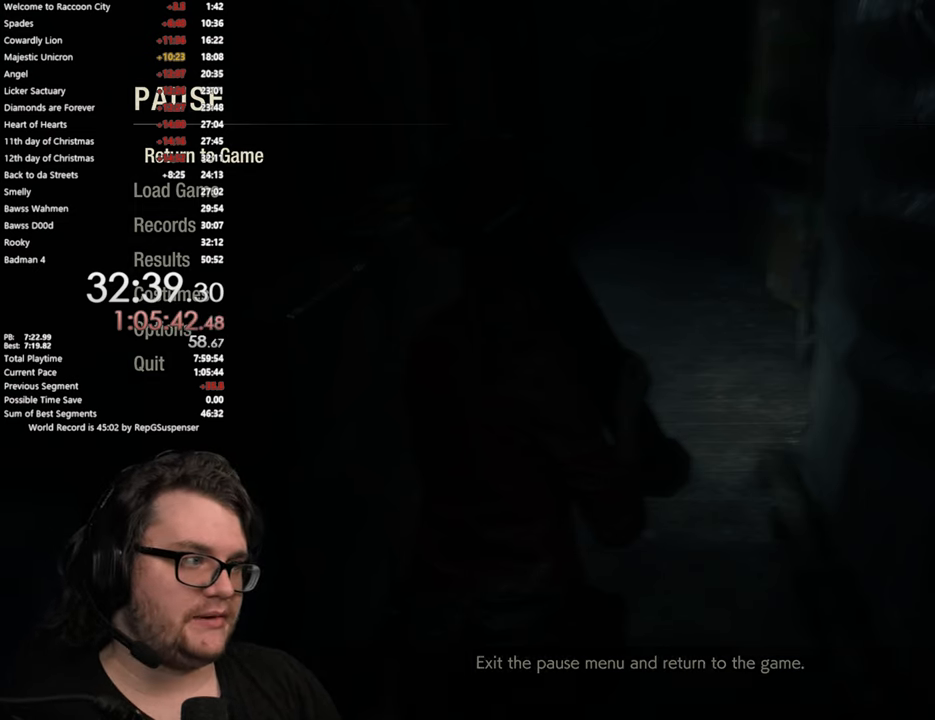
{"buttons": [], "left_stick": "up", "right_stick": "center", "button_events": [[84, "START", "up"], [184, "L3", "down"], [400, "L3", "up"]]}
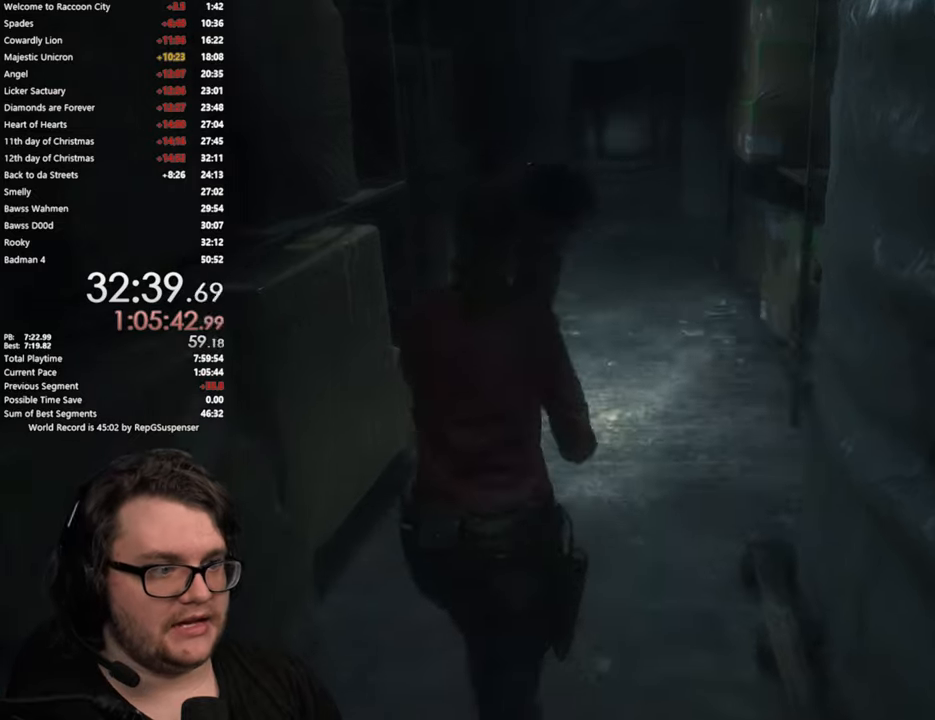
{"buttons": [], "left_stick": "up", "right_stick": "center", "button_events": []}
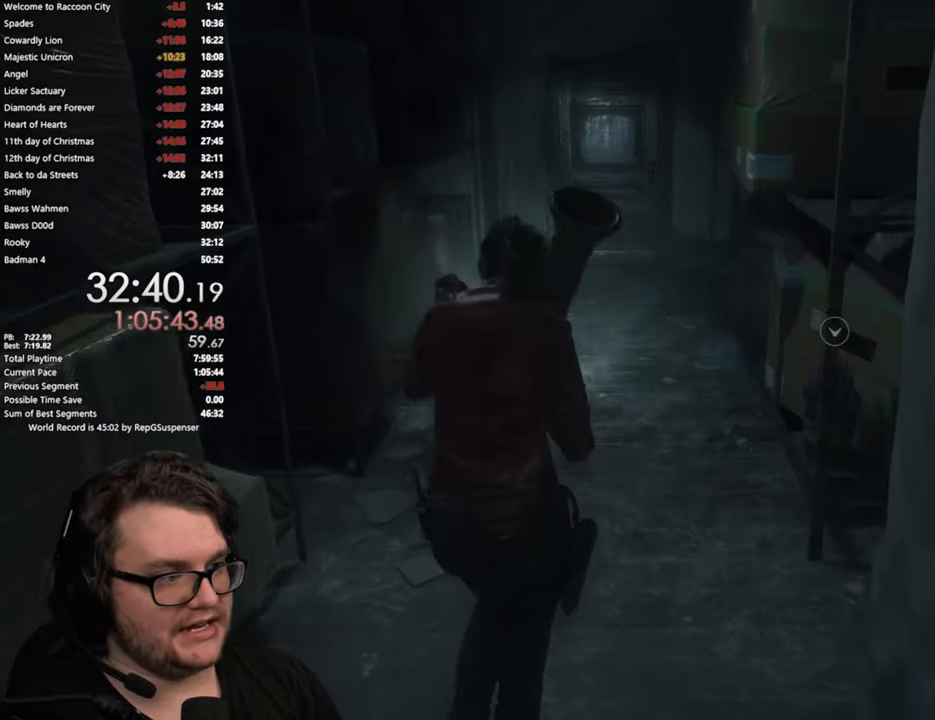
{"buttons": [], "left_stick": "up", "right_stick": "center", "button_events": []}
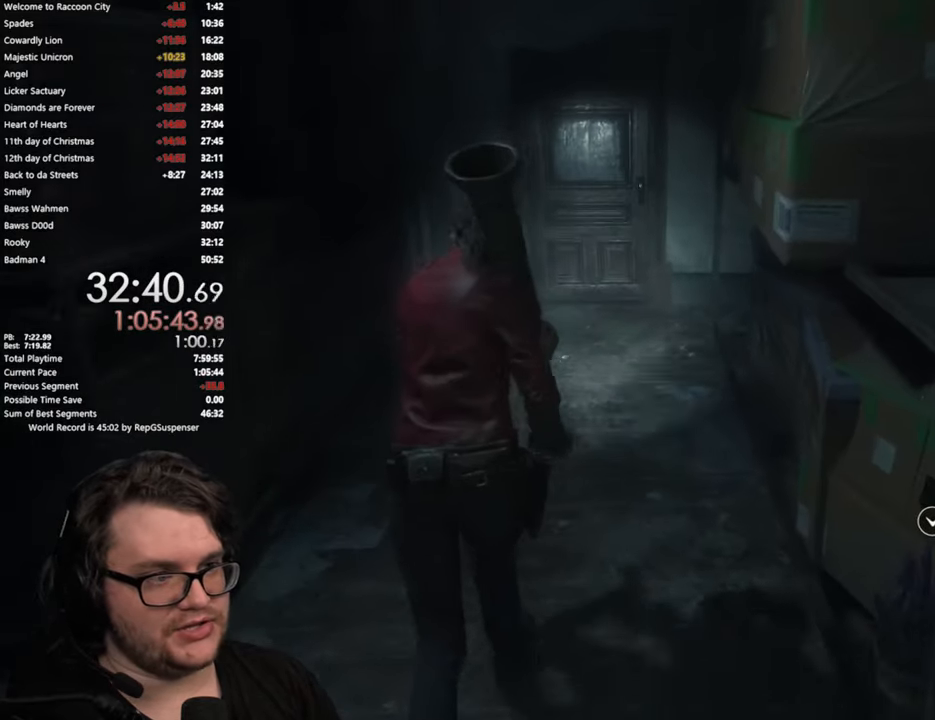
{"buttons": [], "left_stick": "up", "right_stick": "right", "button_events": []}
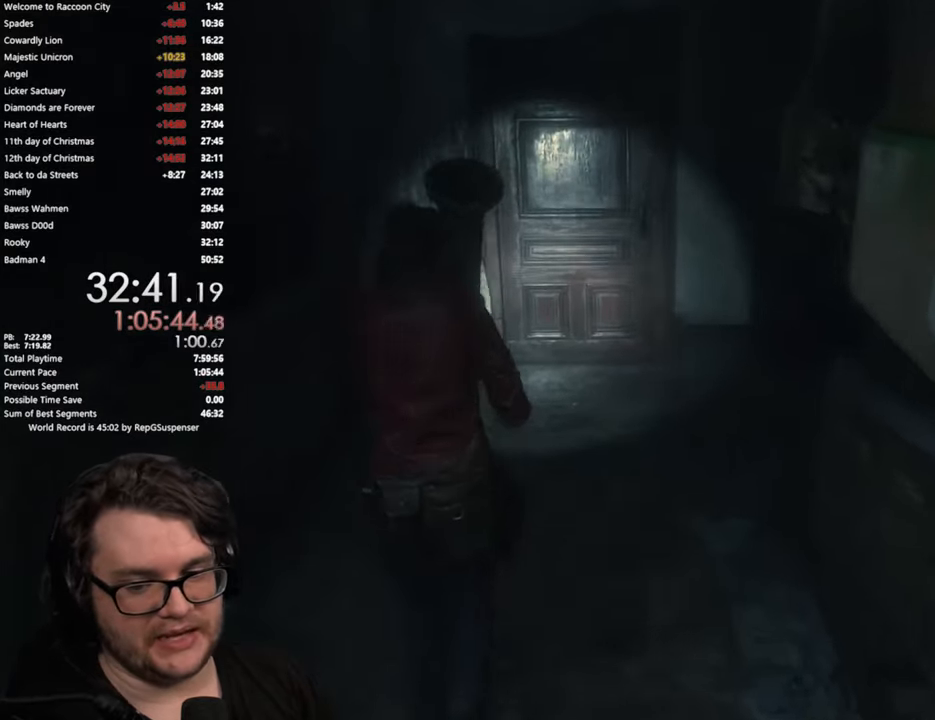
{"buttons": [], "left_stick": "up", "right_stick": "center", "button_events": []}
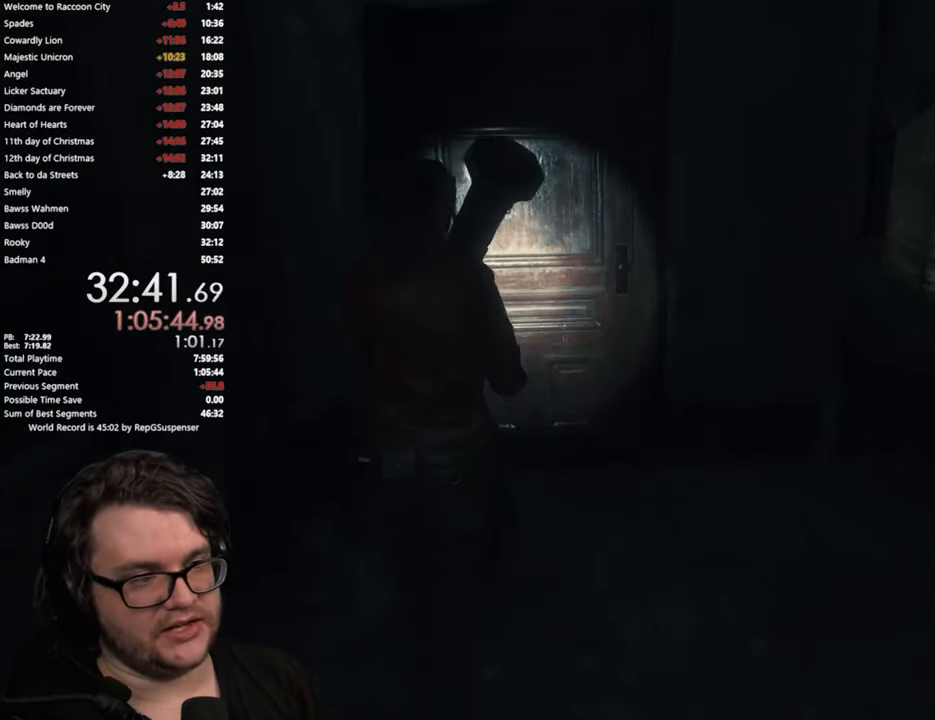
{"buttons": ["CROSS"], "left_stick": "up", "right_stick": "center", "button_events": [[150, "CROSS", "down"], [234, "CROSS", "up"], [334, "CROSS", "down"], [401, "CROSS", "up"], [484, "CROSS", "down"]]}
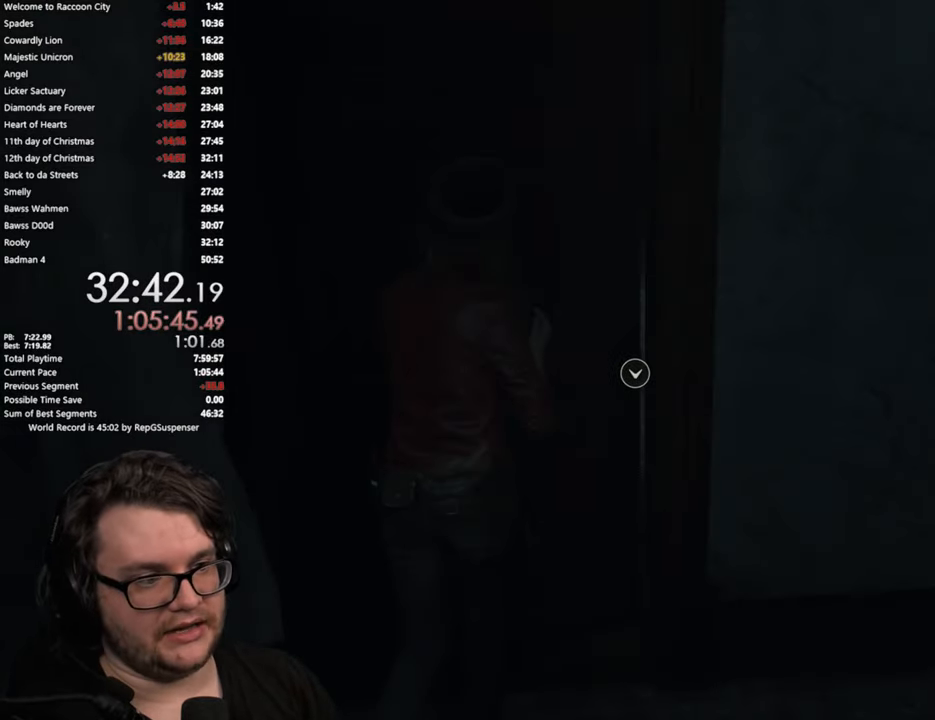
{"buttons": [], "left_stick": "up", "right_stick": "center", "button_events": [[33, "CROSS", "up"], [117, "CROSS", "down"], [183, "CROSS", "up"], [283, "CROSS", "down"], [333, "CROSS", "up"]]}
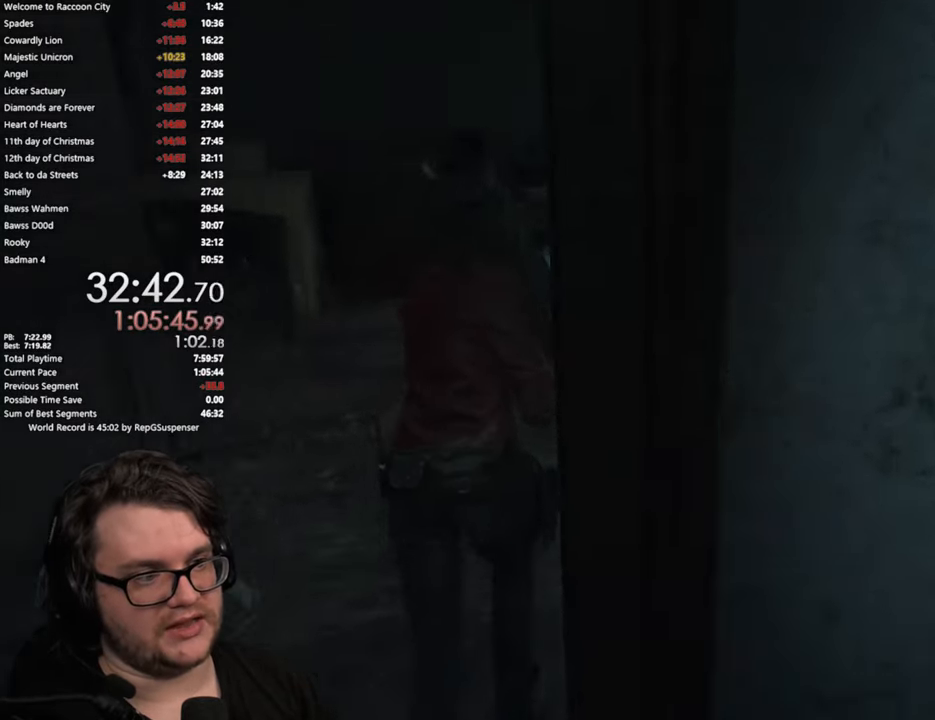
{"buttons": [], "left_stick": "up", "right_stick": "center", "button_events": []}
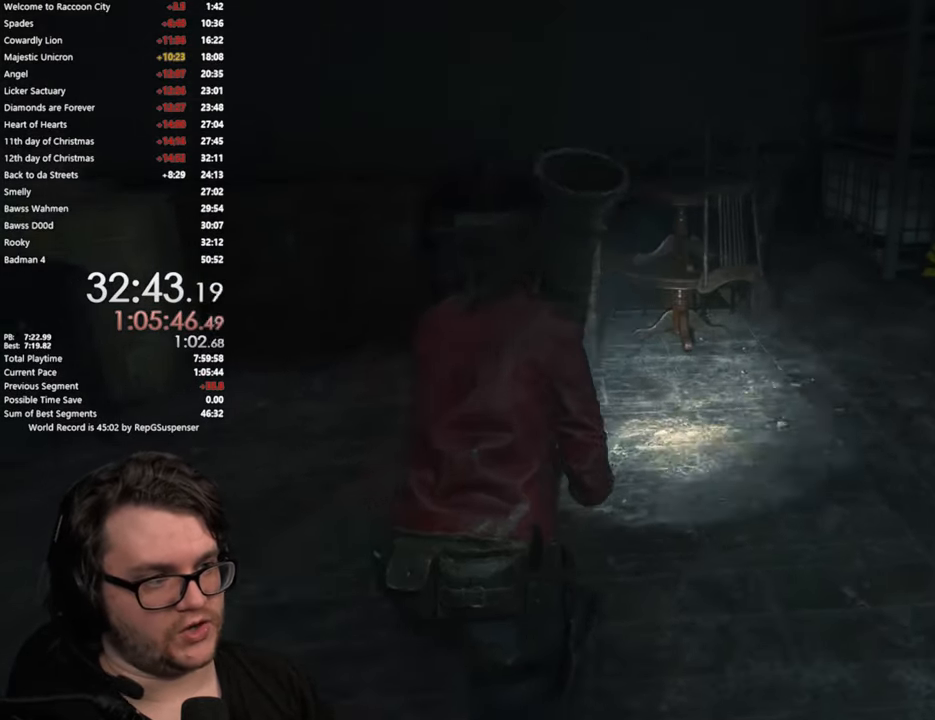
{"buttons": [], "left_stick": "up", "right_stick": "center", "button_events": []}
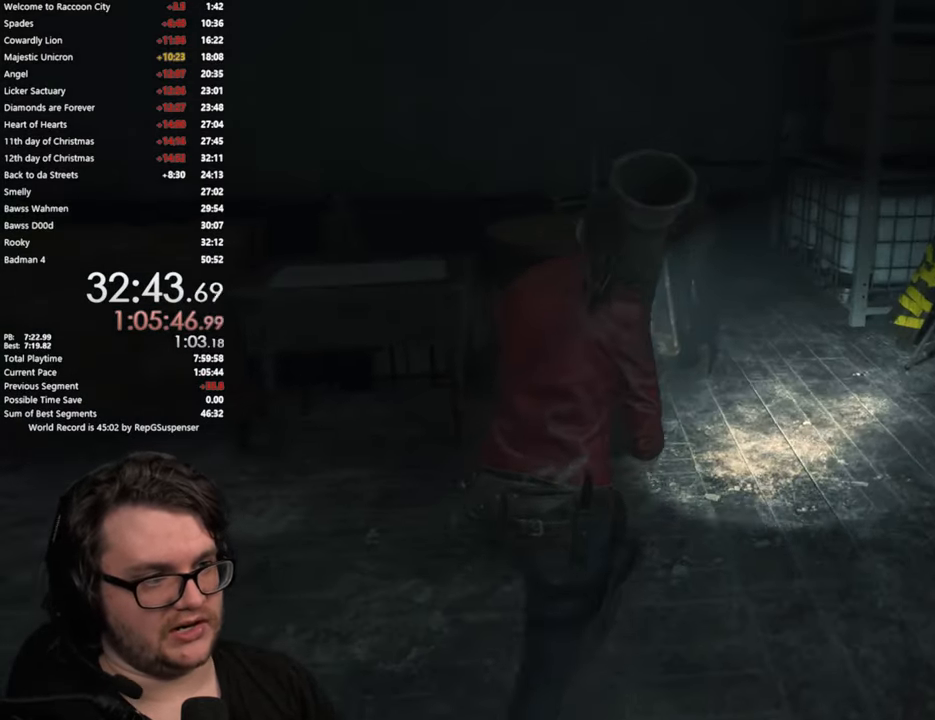
{"buttons": [], "left_stick": "up", "right_stick": "down-left", "button_events": []}
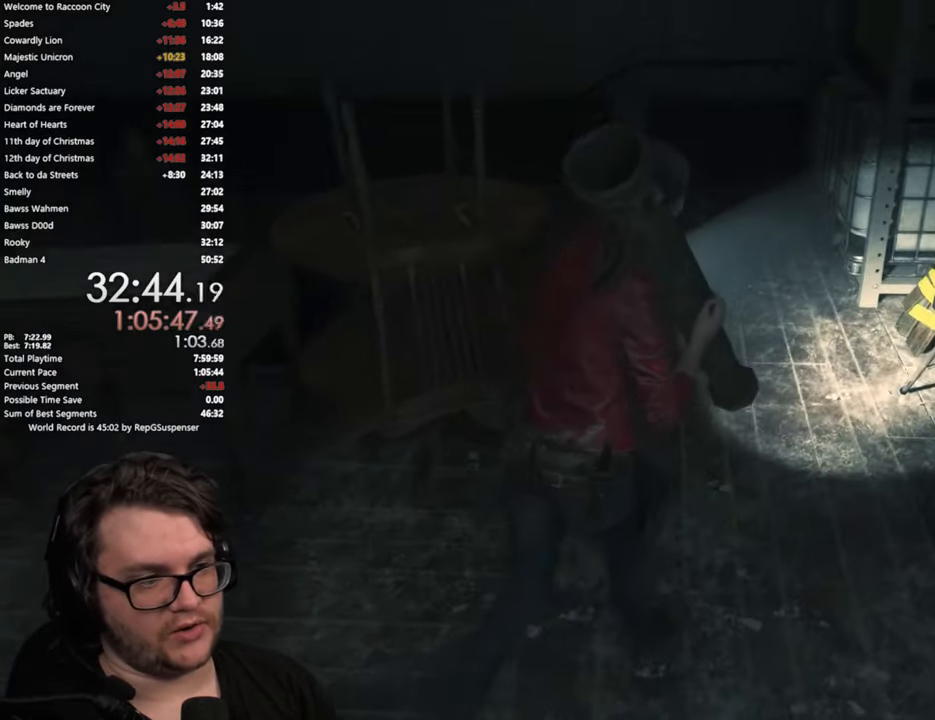
{"buttons": [], "left_stick": "up", "right_stick": "center", "button_events": []}
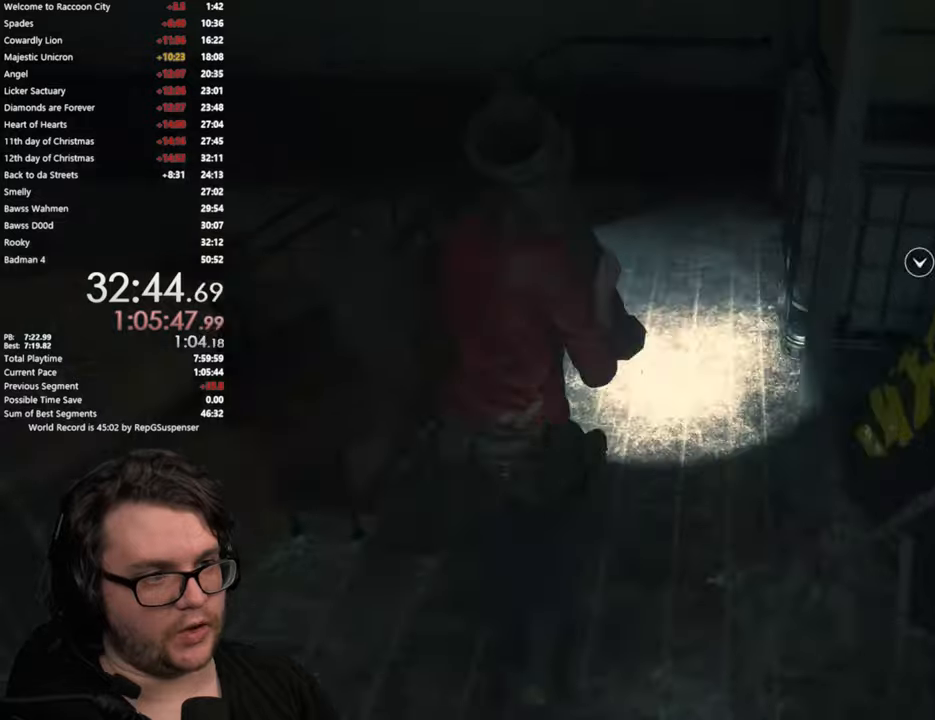
{"buttons": [], "left_stick": "up", "right_stick": "center", "button_events": []}
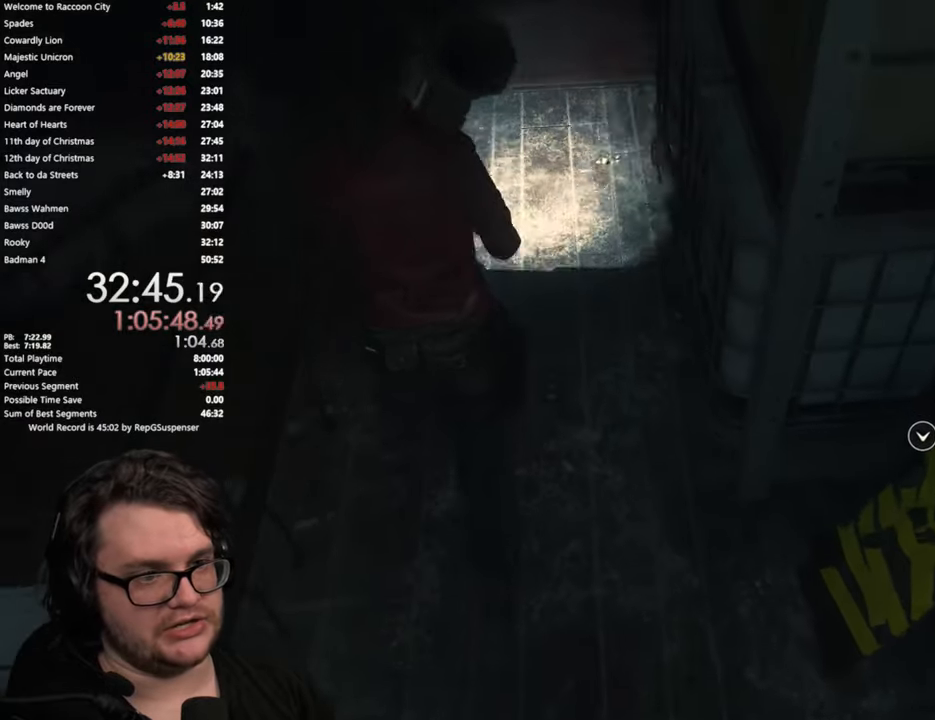
{"buttons": [], "left_stick": "left", "right_stick": "left", "button_events": []}
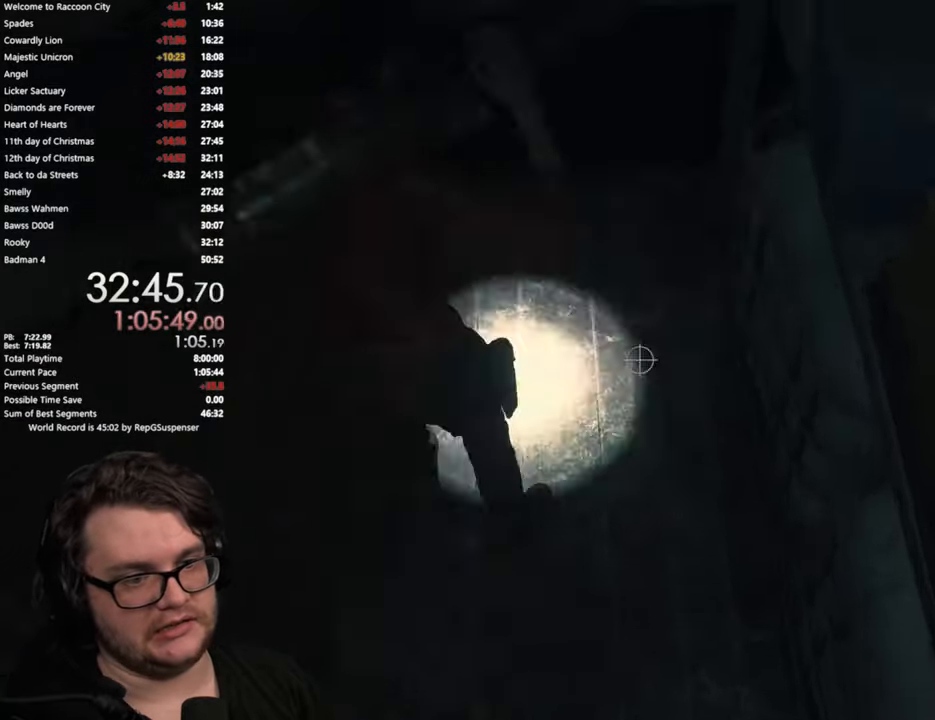
{"buttons": [], "left_stick": "up-left", "right_stick": "left", "button_events": []}
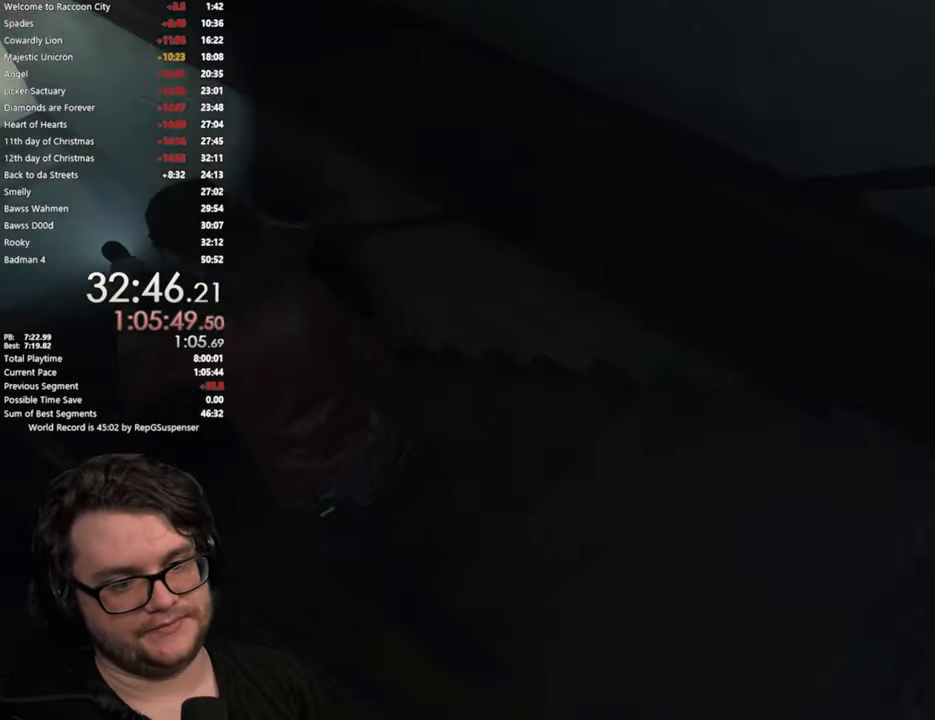
{"buttons": [], "left_stick": "up", "right_stick": "center", "button_events": []}
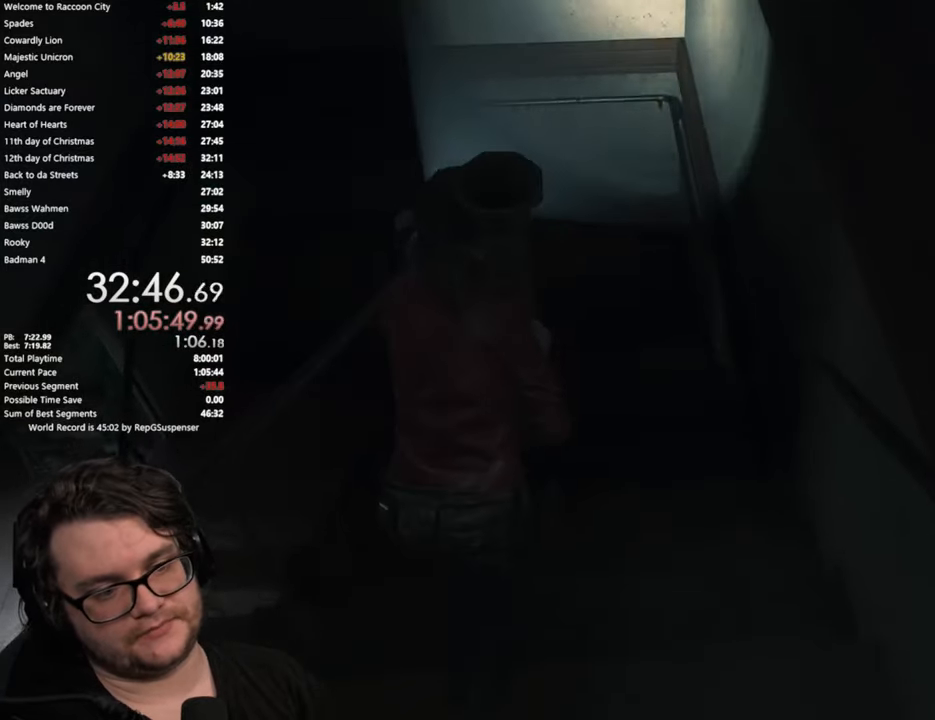
{"buttons": [], "left_stick": "up", "right_stick": "center", "button_events": [[250, "L2", "down"], [317, "L2", "up"]]}
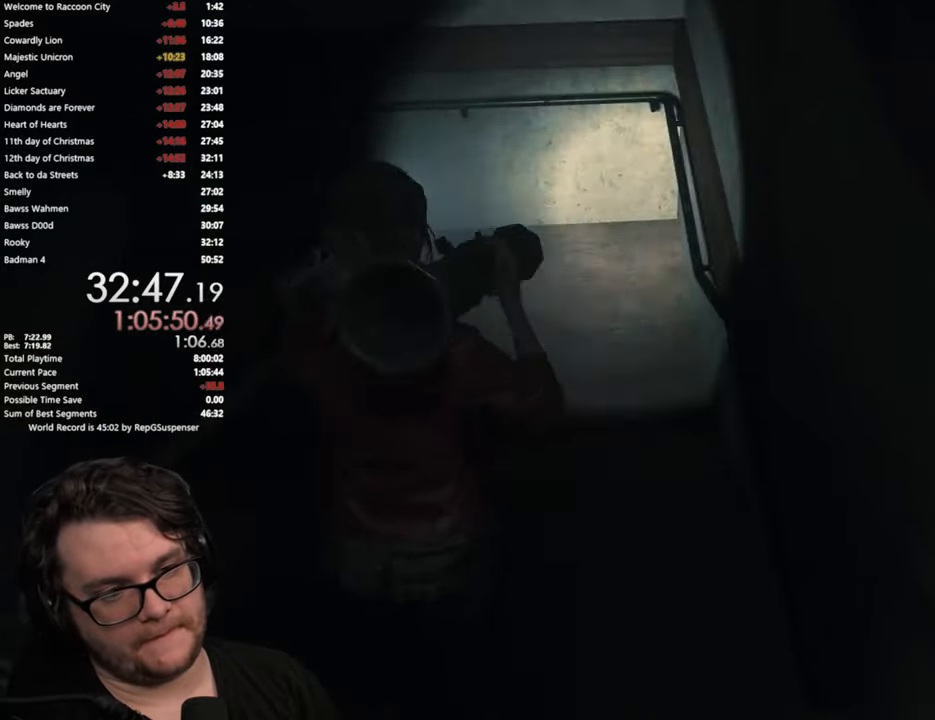
{"buttons": ["L2"], "left_stick": "up", "right_stick": "center", "button_events": [[467, "L2", "down"]]}
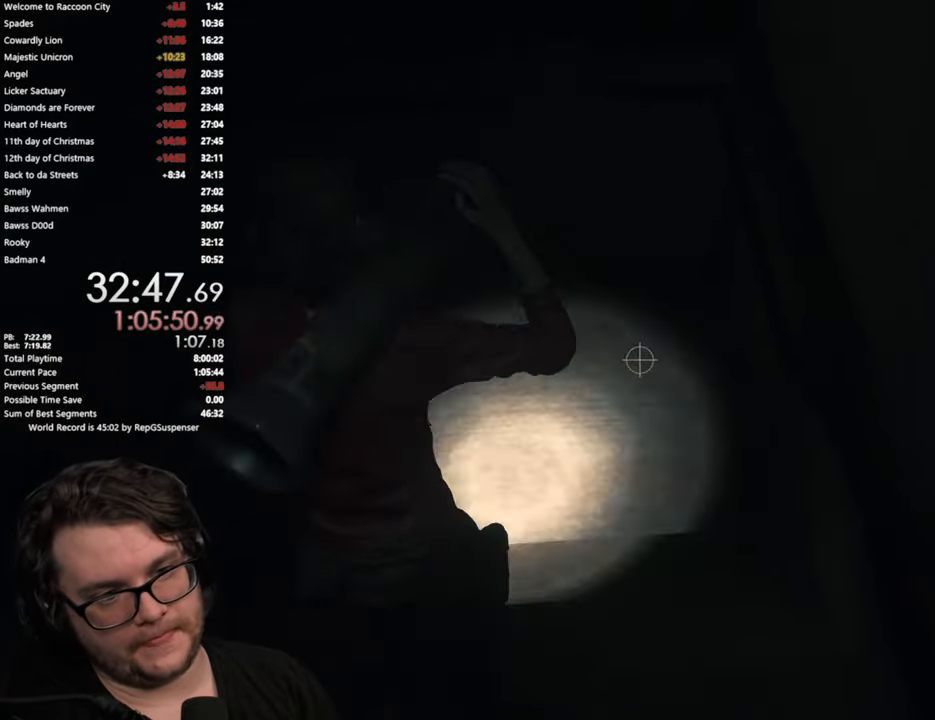
{"buttons": [], "left_stick": "up", "right_stick": "center", "button_events": [[16, "L2", "up"]]}
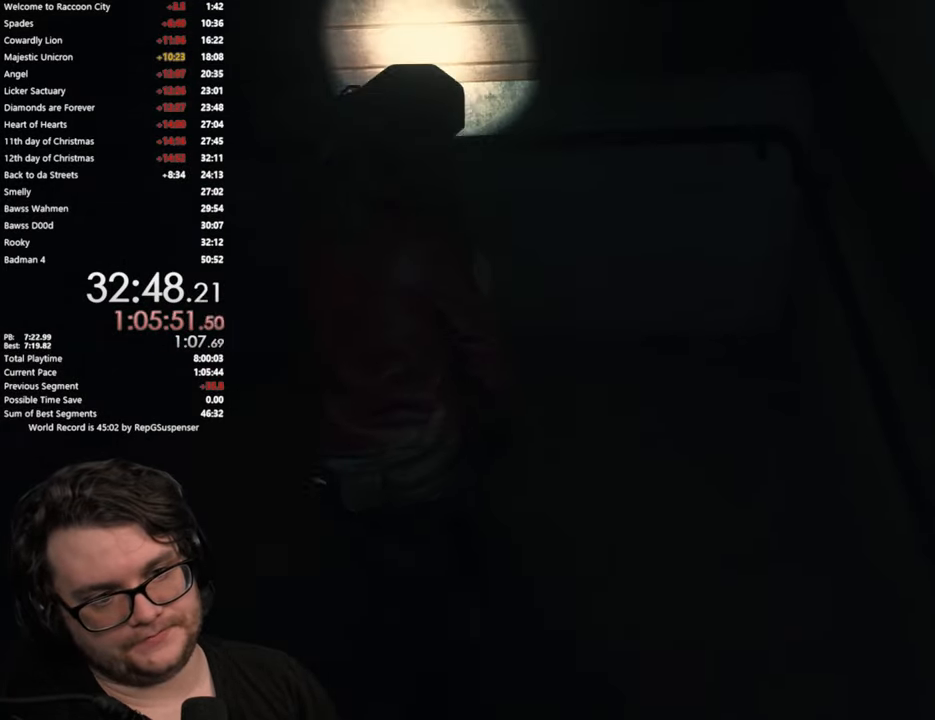
{"buttons": [], "left_stick": "down-left", "right_stick": "left", "button_events": [[150, "L2", "down"], [200, "L2", "up"]]}
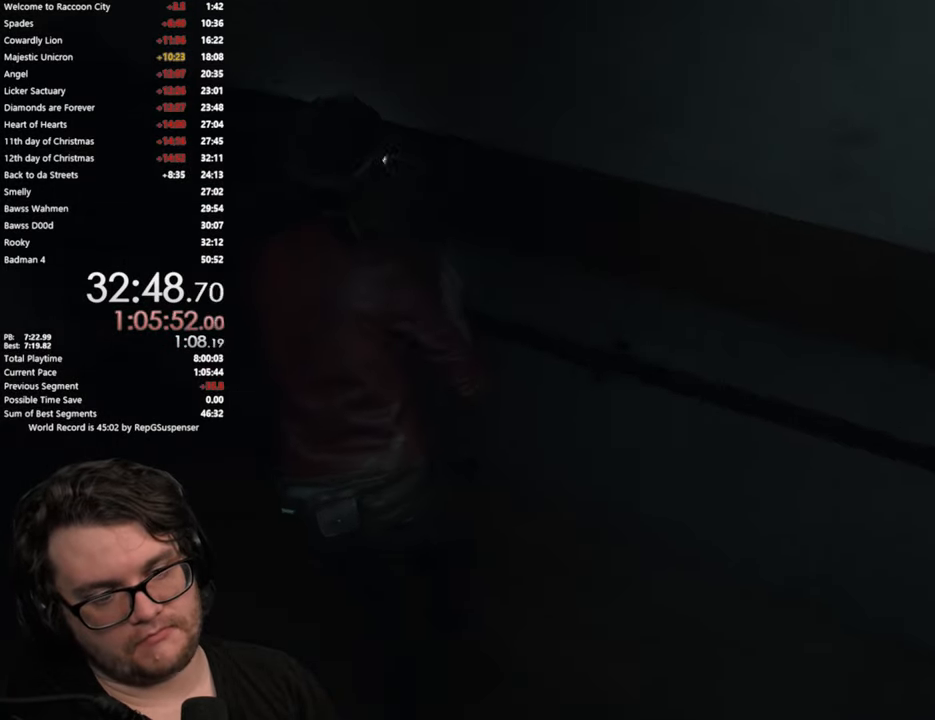
{"buttons": [], "left_stick": "left", "right_stick": "left", "button_events": []}
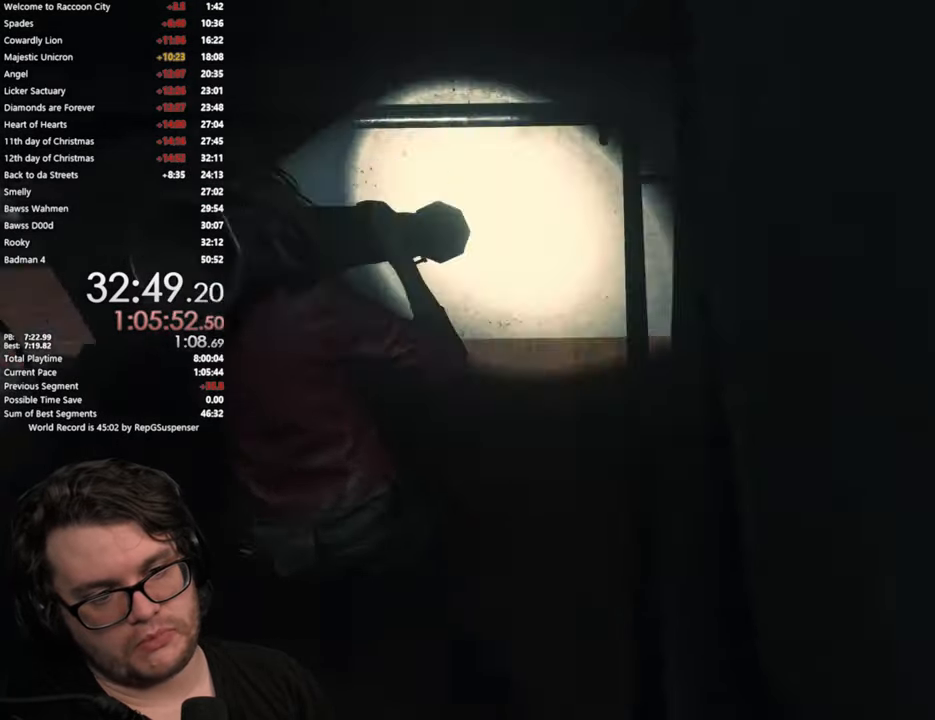
{"buttons": [], "left_stick": "up", "right_stick": "left", "button_events": []}
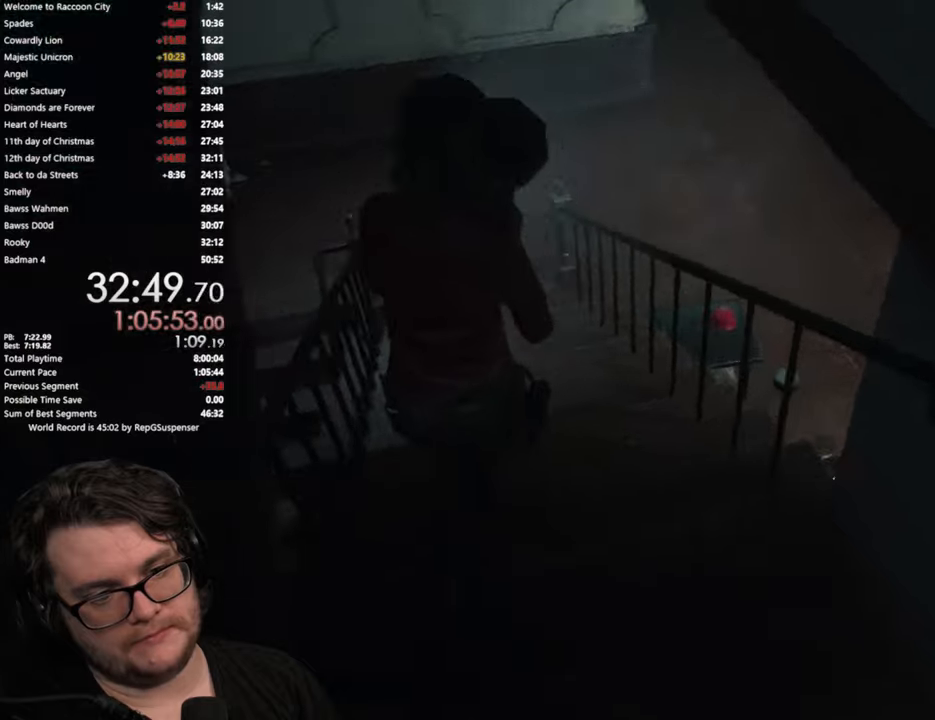
{"buttons": [], "left_stick": "up", "right_stick": "center", "button_events": [[67, "L2", "down"], [117, "L2", "up"]]}
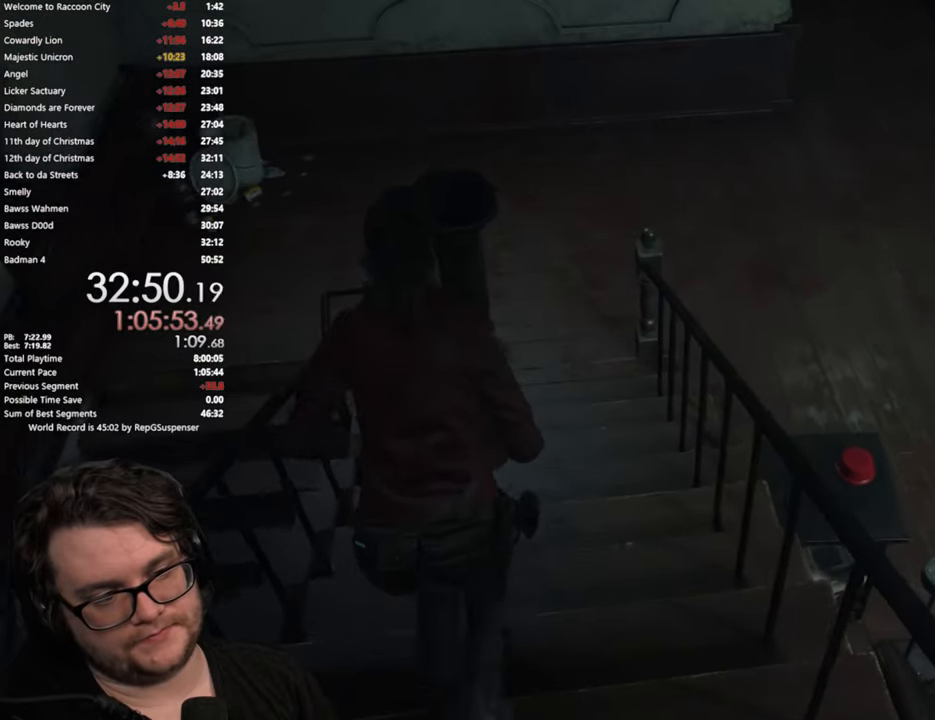
{"buttons": [], "left_stick": "up", "right_stick": "center", "button_events": []}
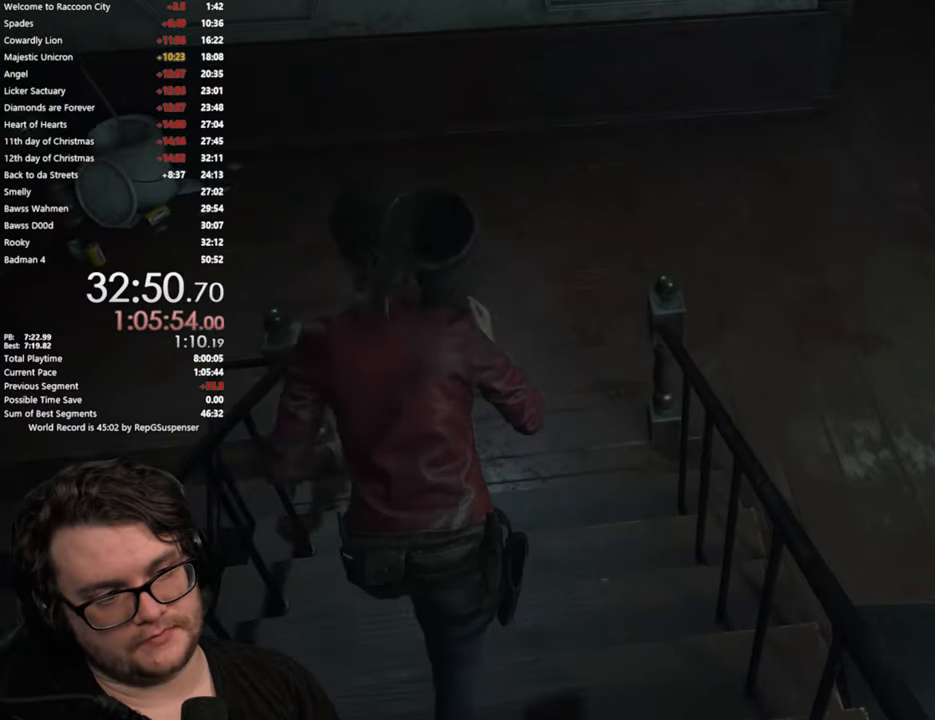
{"buttons": [], "left_stick": "up", "right_stick": "center", "button_events": []}
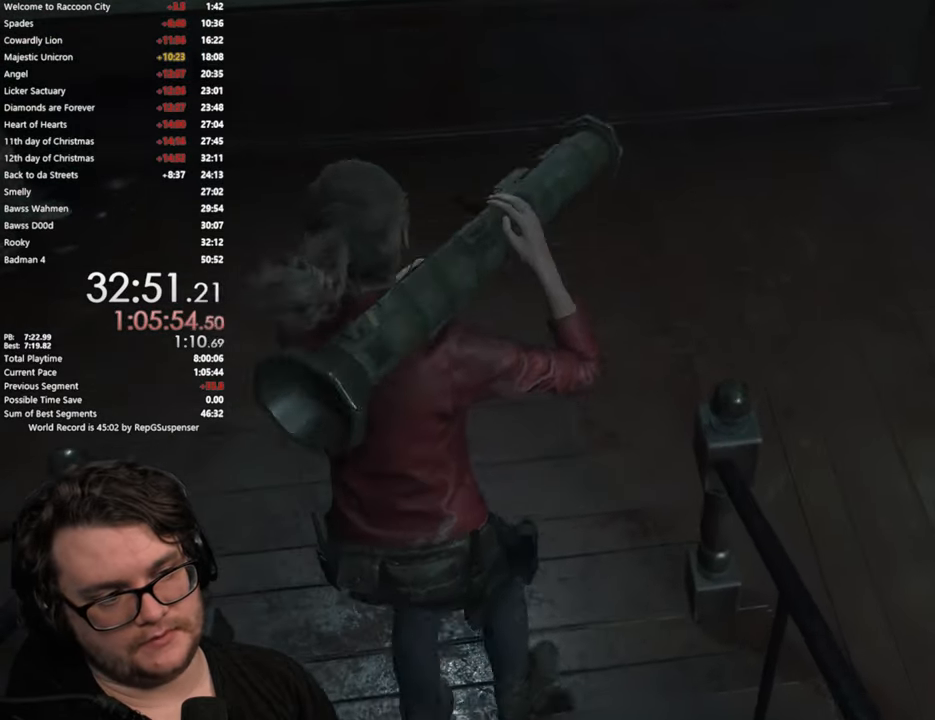
{"buttons": [], "left_stick": "right", "right_stick": "right", "button_events": []}
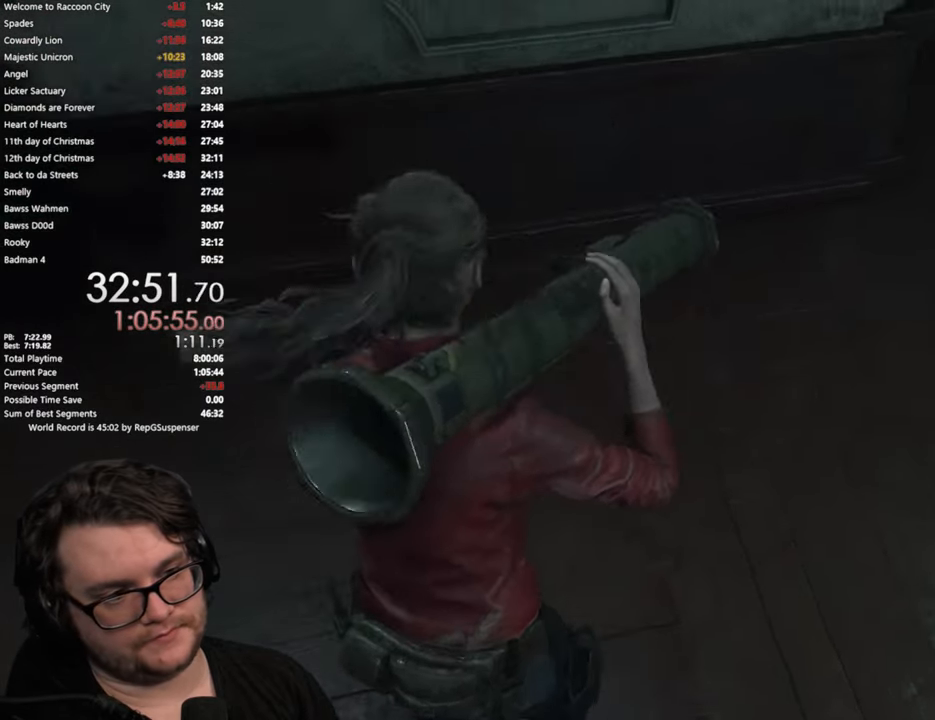
{"buttons": [], "left_stick": "right", "right_stick": "right", "button_events": []}
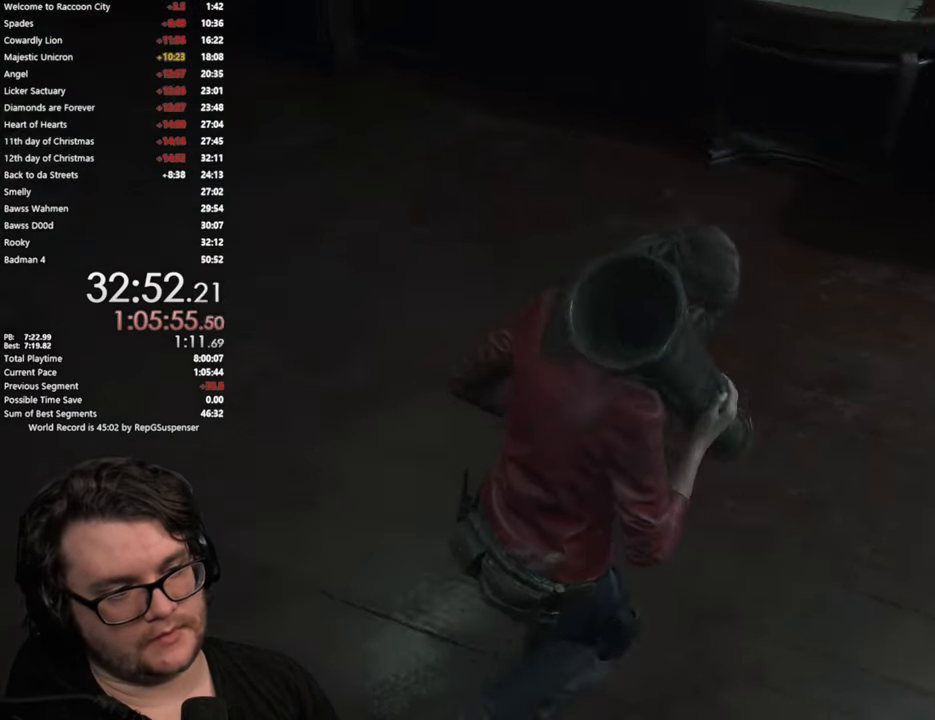
{"buttons": [], "left_stick": "up-right", "right_stick": "center", "button_events": []}
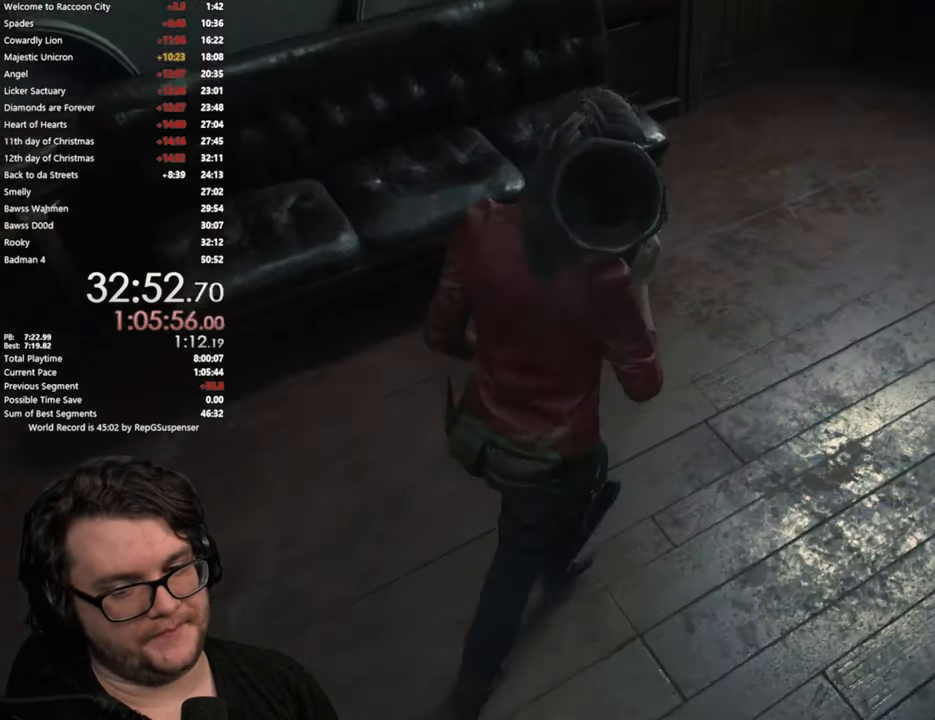
{"buttons": [], "left_stick": "up", "right_stick": "up-left", "button_events": []}